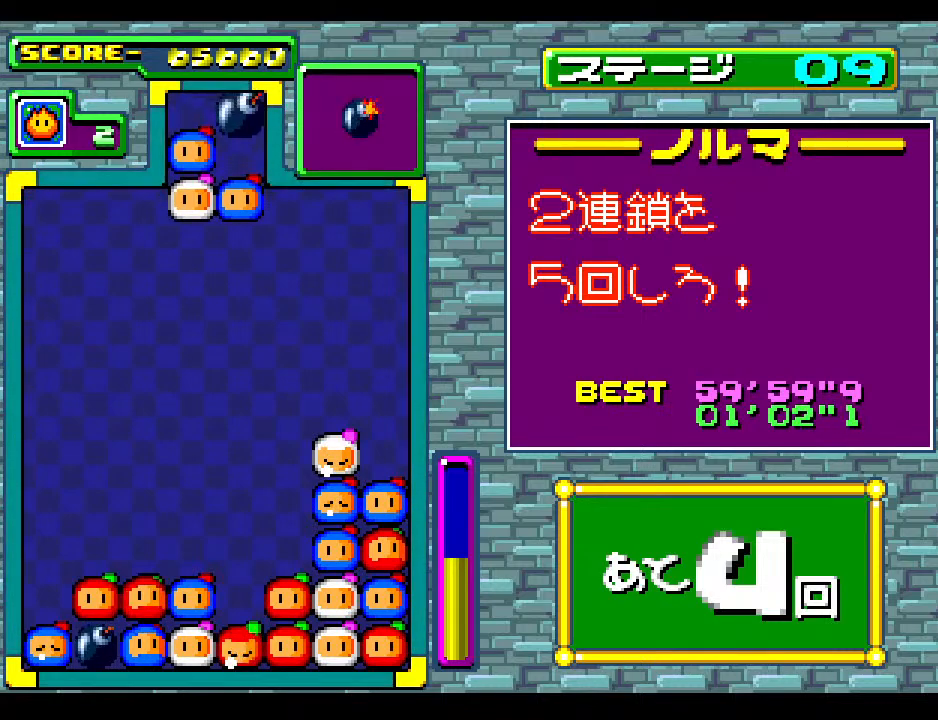
Gameplay with a controller; each line is a JSON object with the inputs held at the frame after it. "events" lists button and stick changes between this image and that frame as [ms after this image, input, new state], when the widget could be followed in between. Not read: L3 R3 other_buttons.
{"buttons": [], "events": []}
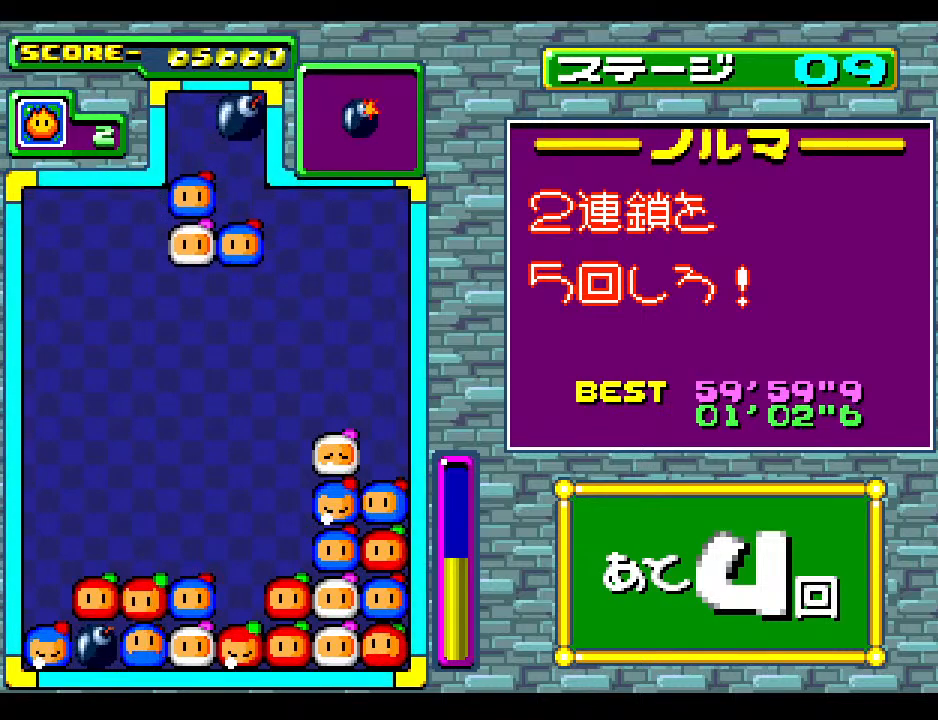
{"buttons": [], "events": []}
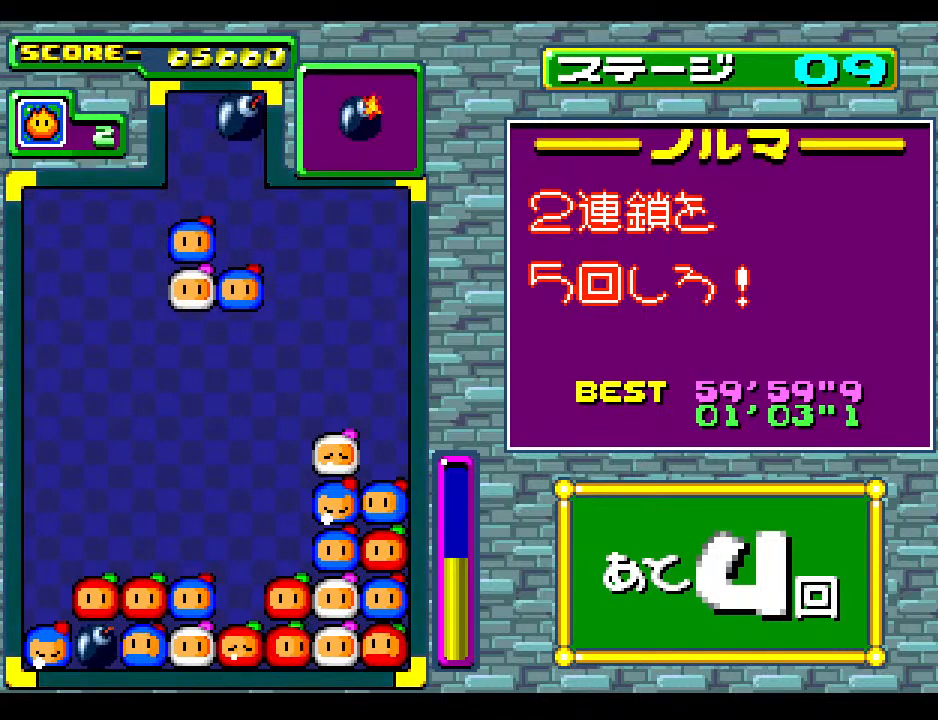
{"buttons": ["DPAD_DOWN"], "events": [[167, "DPAD_RIGHT", "down"], [233, "DPAD_RIGHT", "up"], [433, "DPAD_DOWN", "down"]]}
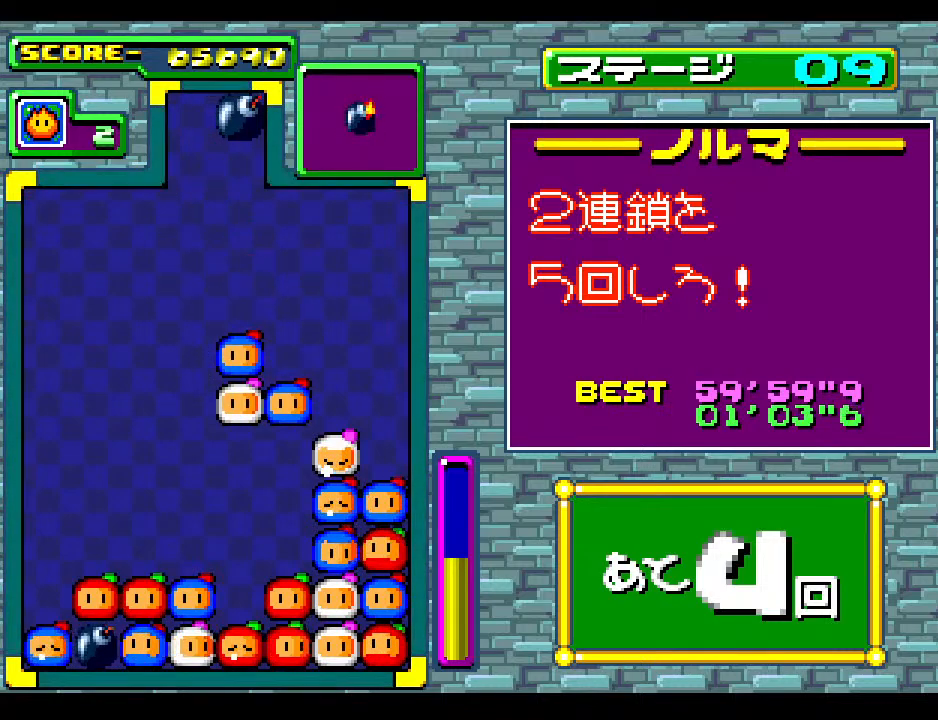
{"buttons": [], "events": [[117, "DPAD_DOWN", "up"]]}
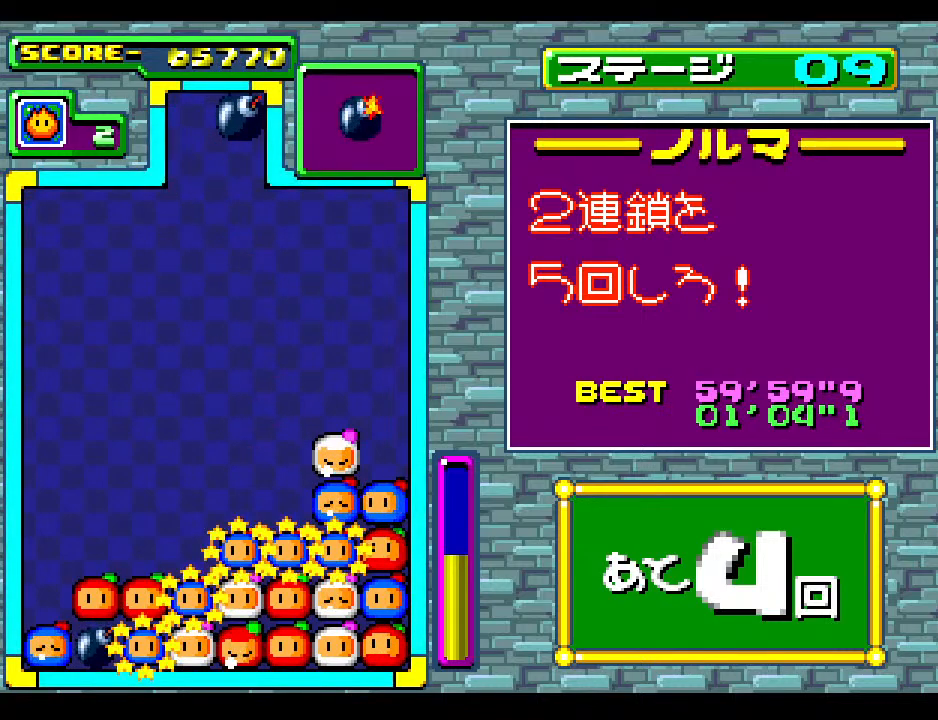
{"buttons": [], "events": []}
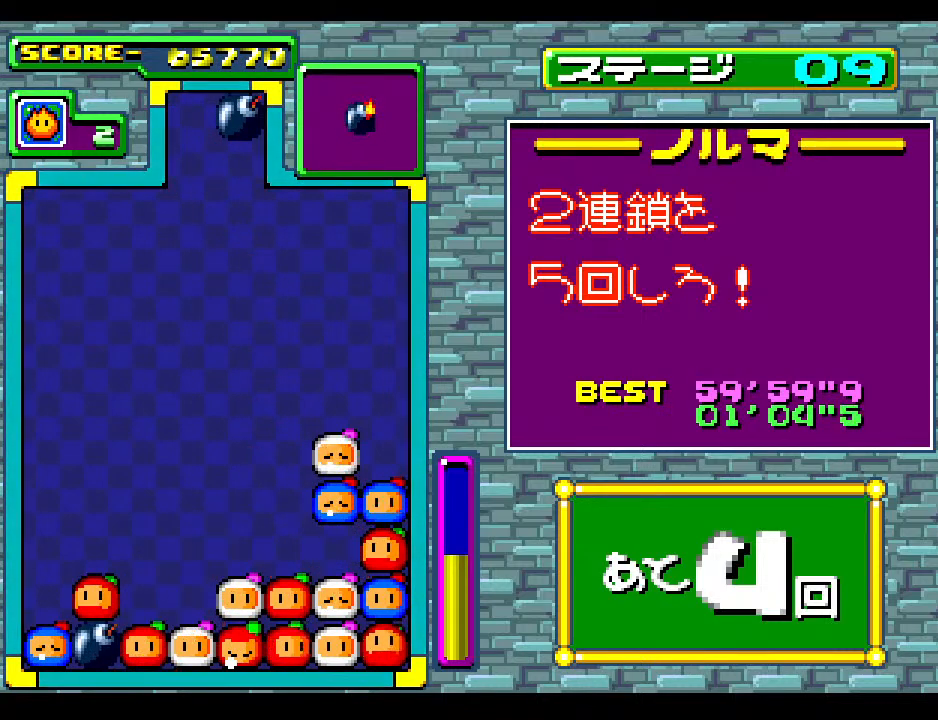
{"buttons": [], "events": []}
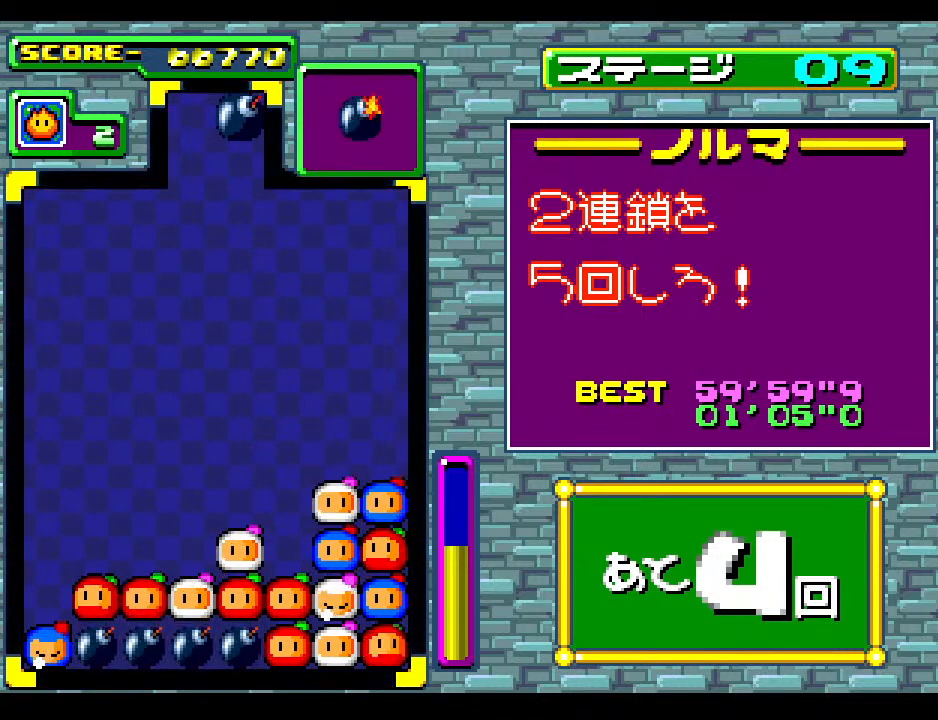
{"buttons": [], "events": []}
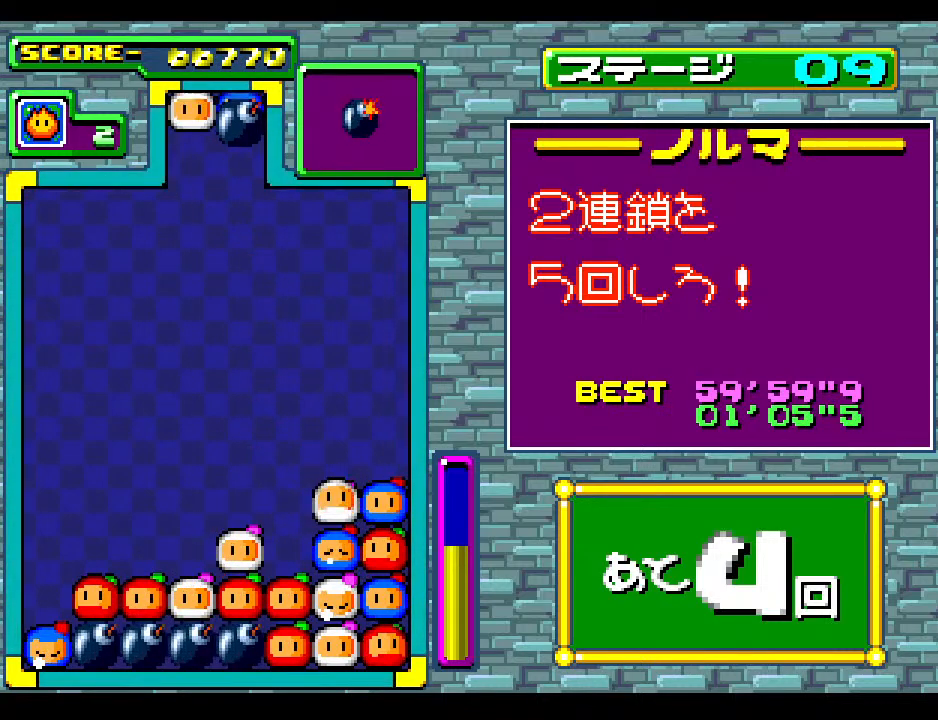
{"buttons": [], "events": []}
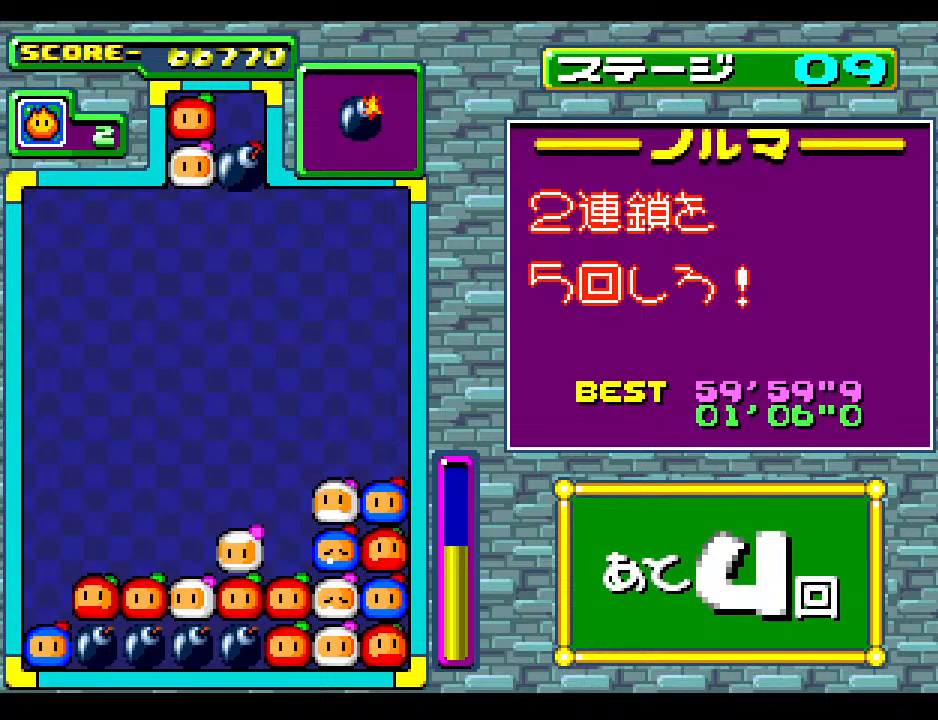
{"buttons": [], "events": []}
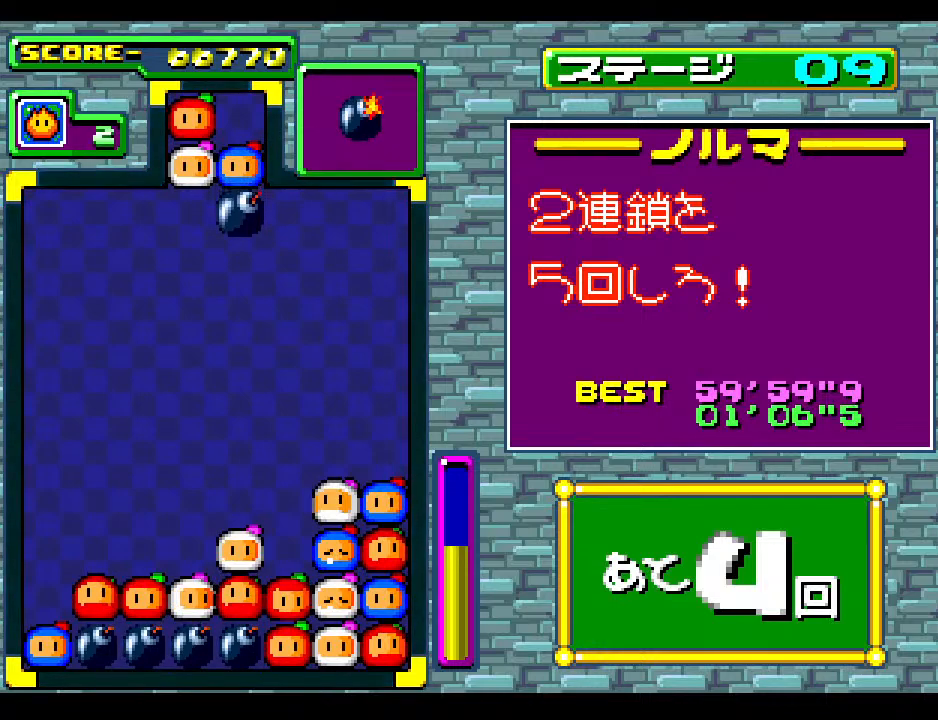
{"buttons": ["DPAD_LEFT"], "events": [[167, "DPAD_LEFT", "down"], [350, "DPAD_LEFT", "up"], [450, "DPAD_LEFT", "down"]]}
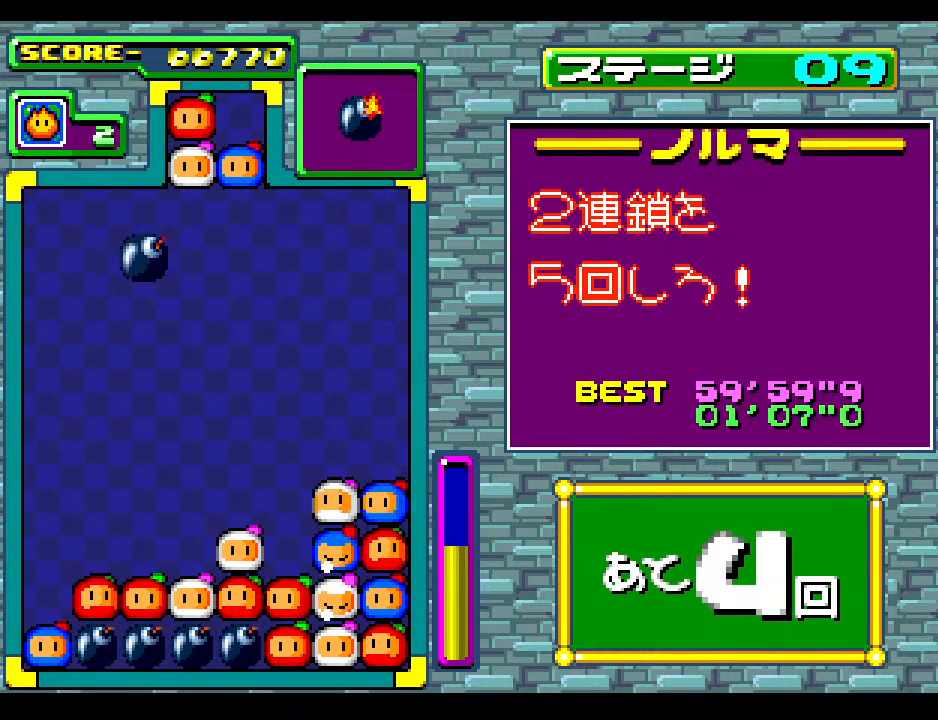
{"buttons": ["DPAD_LEFT"], "events": [[67, "DPAD_LEFT", "up"], [150, "DPAD_LEFT", "down"], [283, "DPAD_LEFT", "up"], [383, "DPAD_LEFT", "down"]]}
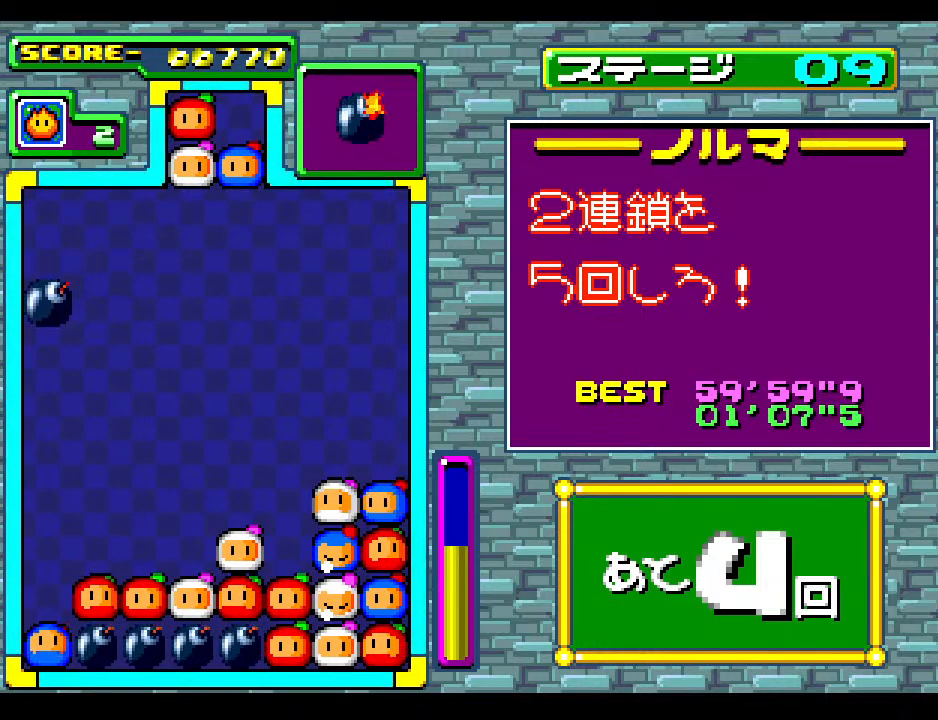
{"buttons": [], "events": [[33, "DPAD_DOWN", "down"], [33, "DPAD_LEFT", "up"], [250, "DPAD_DOWN", "up"]]}
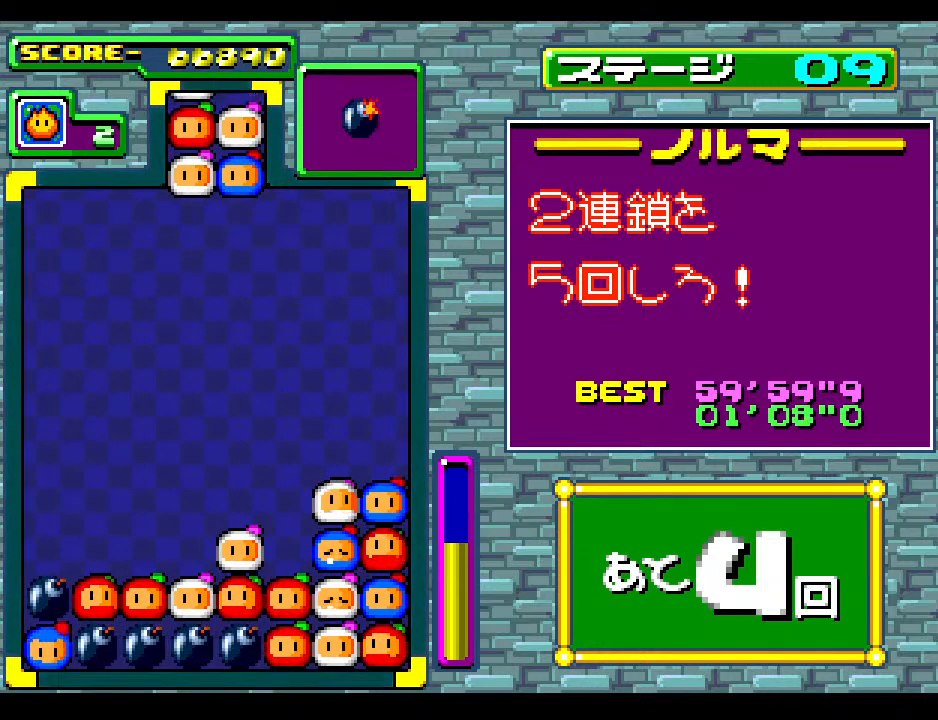
{"buttons": [], "events": []}
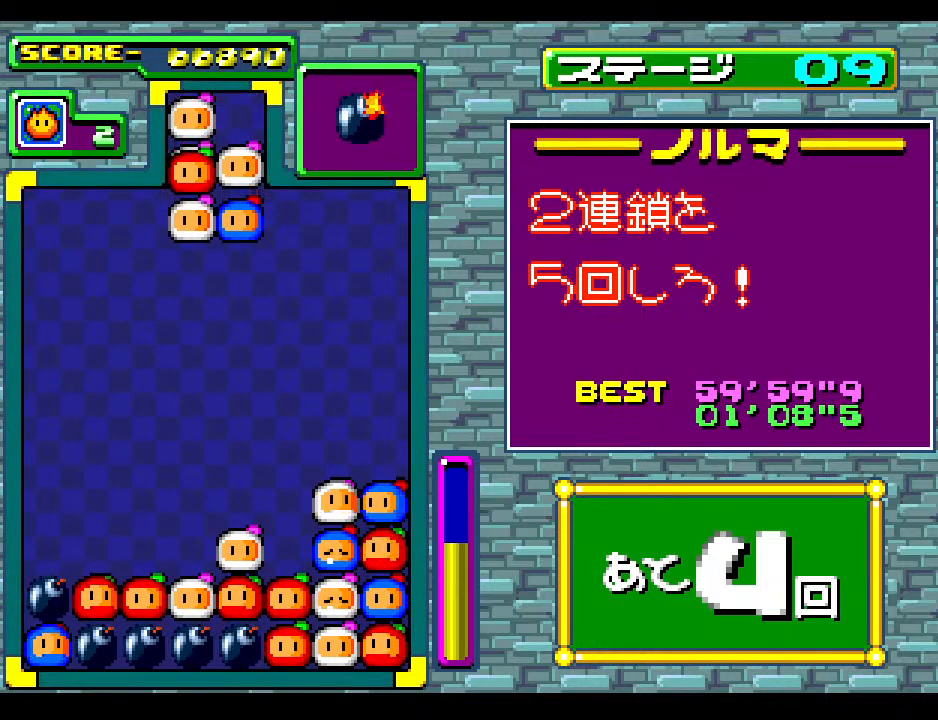
{"buttons": [], "events": [[33, "DPAD_LEFT", "down"], [133, "DPAD_LEFT", "up"], [250, "DPAD_LEFT", "down"], [367, "DPAD_LEFT", "up"]]}
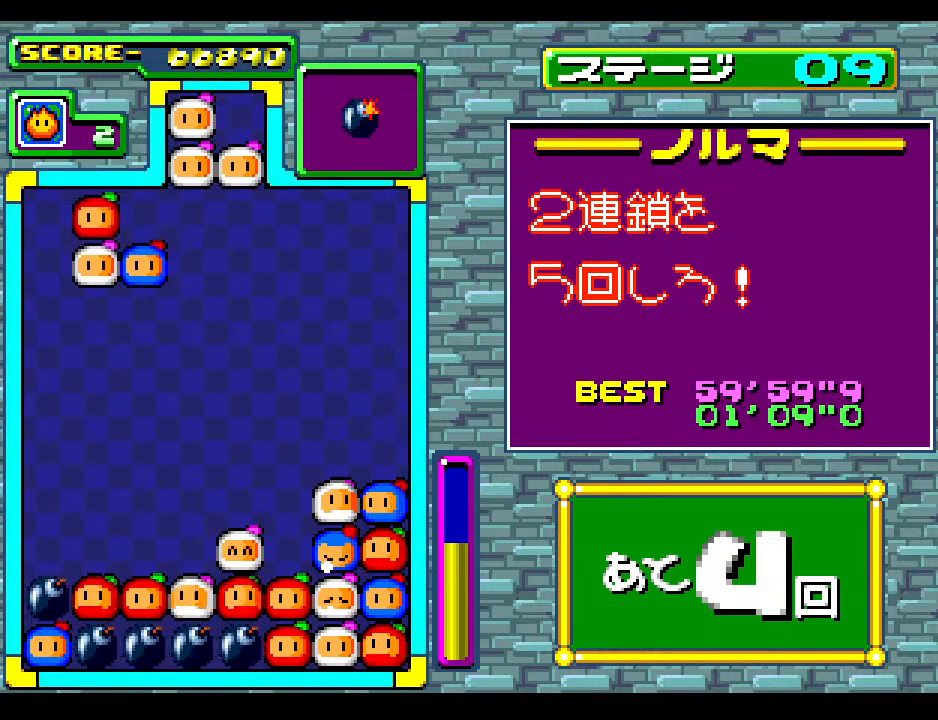
{"buttons": [], "events": [[83, "DPAD_LEFT", "down"], [200, "DPAD_LEFT", "up"], [367, "DPAD_LEFT", "down"], [467, "DPAD_LEFT", "up"]]}
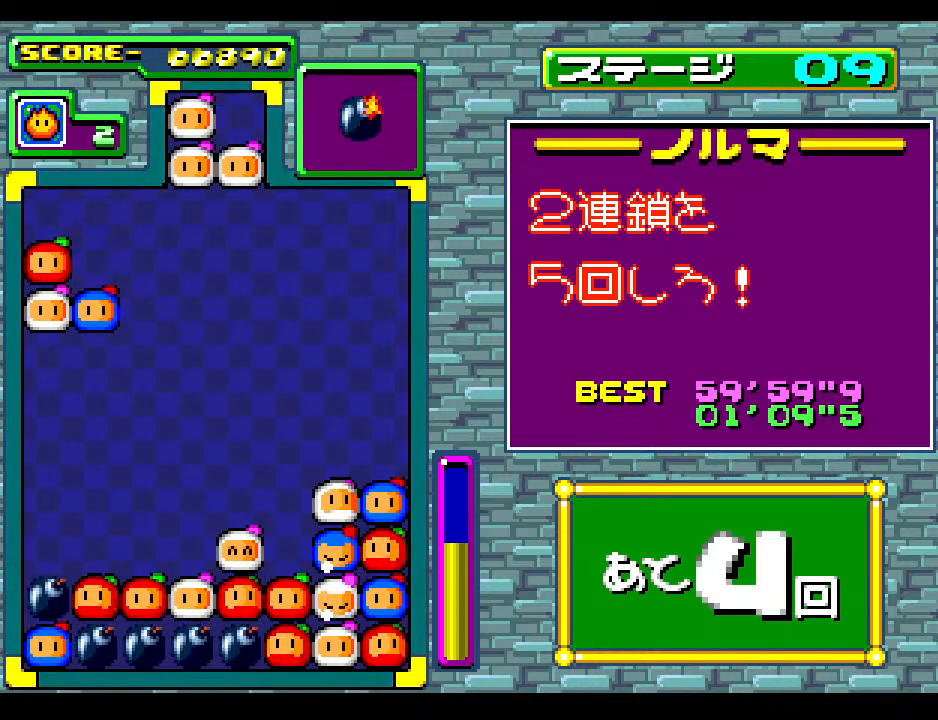
{"buttons": [], "events": []}
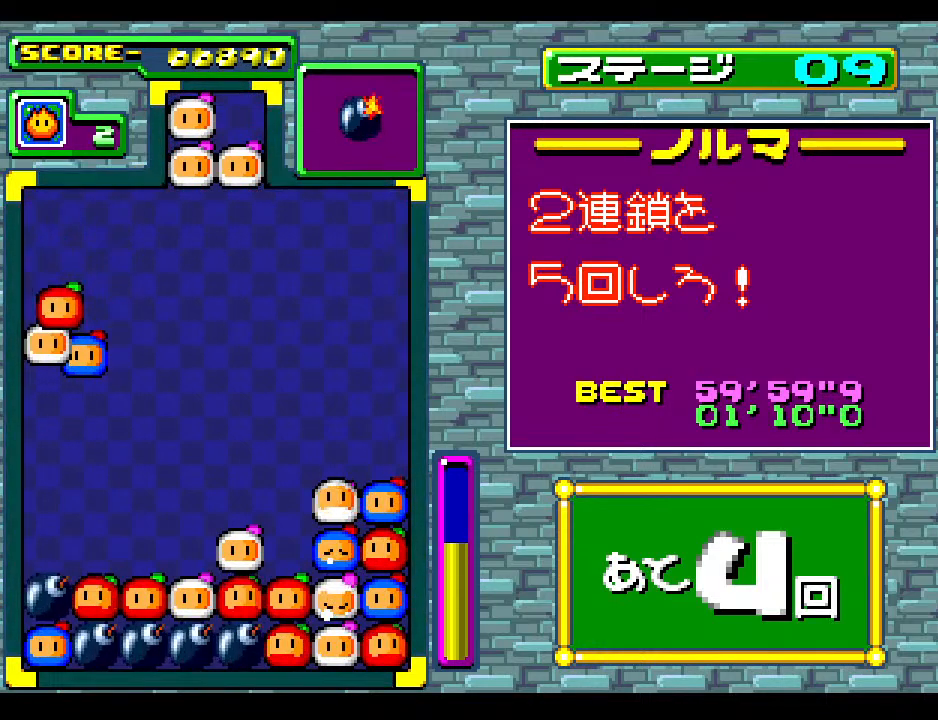
{"buttons": [], "events": [[267, "DPAD_RIGHT", "down"], [367, "DPAD_RIGHT", "up"]]}
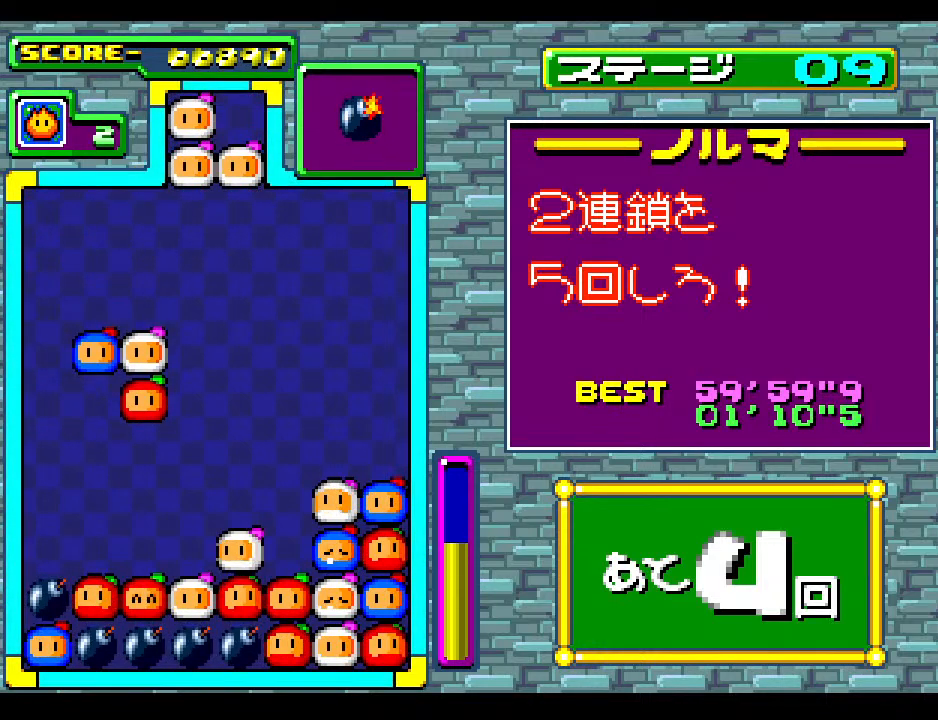
{"buttons": [], "events": [[33, "DPAD_RIGHT", "down"], [167, "DPAD_RIGHT", "up"], [300, "DPAD_RIGHT", "down"], [417, "DPAD_RIGHT", "up"]]}
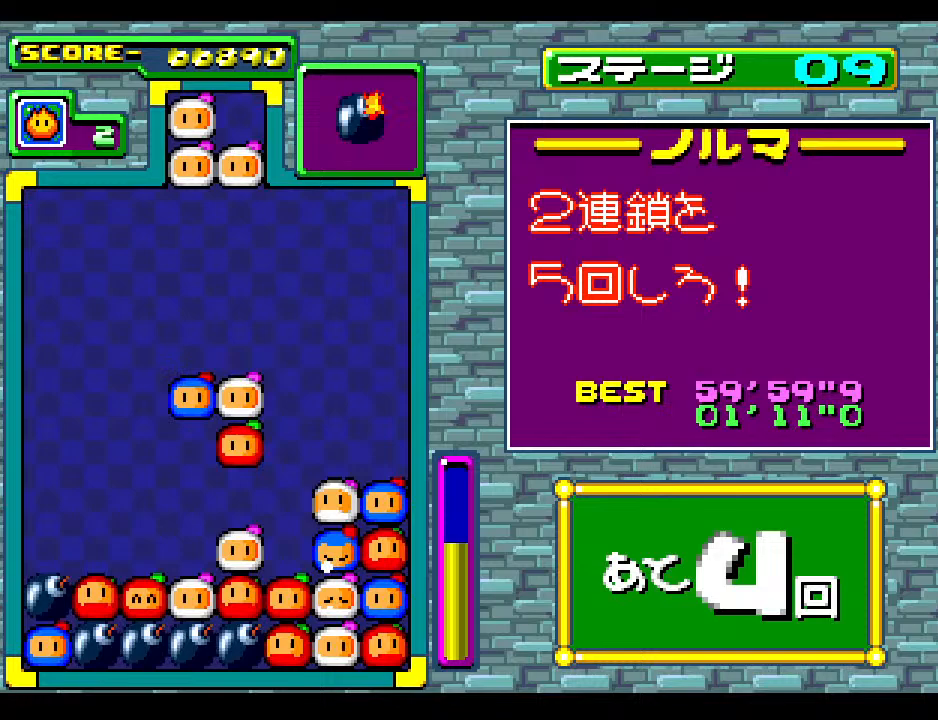
{"buttons": [], "events": [[50, "DPAD_RIGHT", "down"], [167, "DPAD_RIGHT", "up"], [200, "DPAD_DOWN", "down"], [350, "DPAD_DOWN", "up"]]}
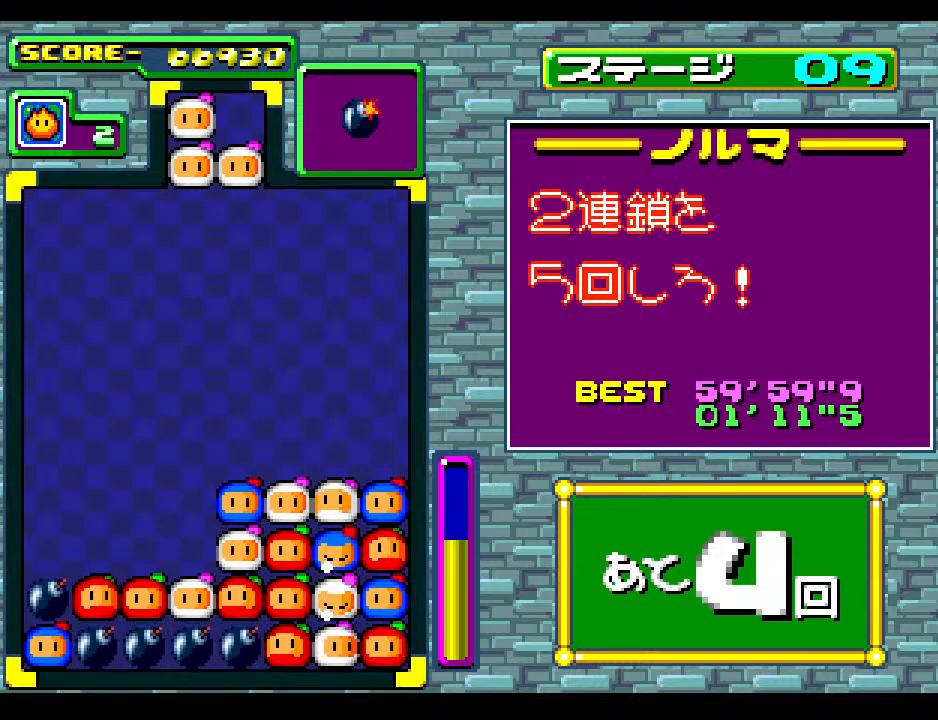
{"buttons": [], "events": []}
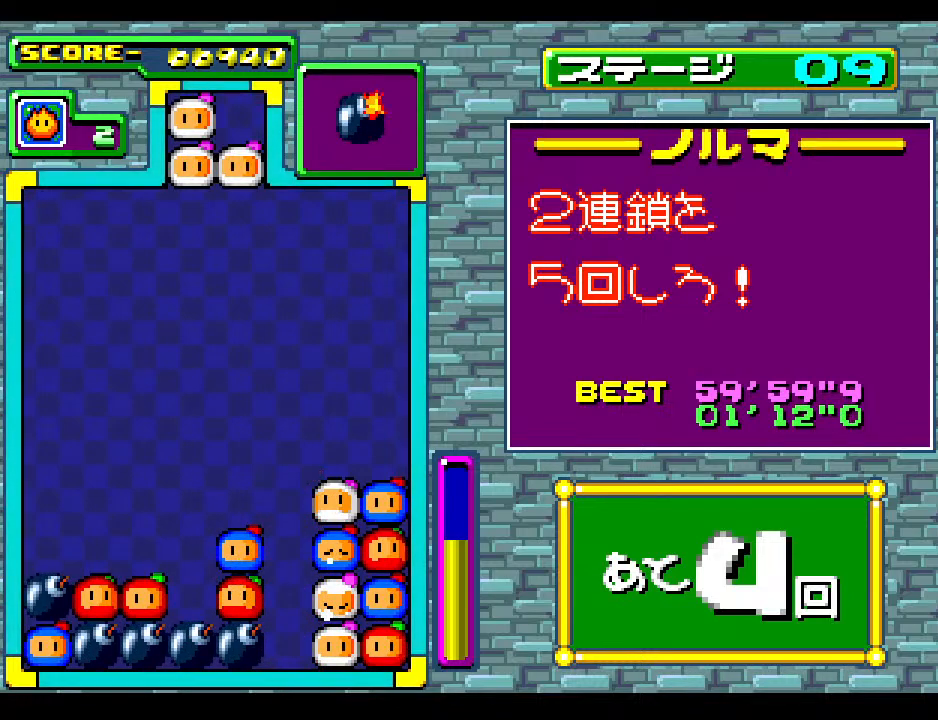
{"buttons": [], "events": []}
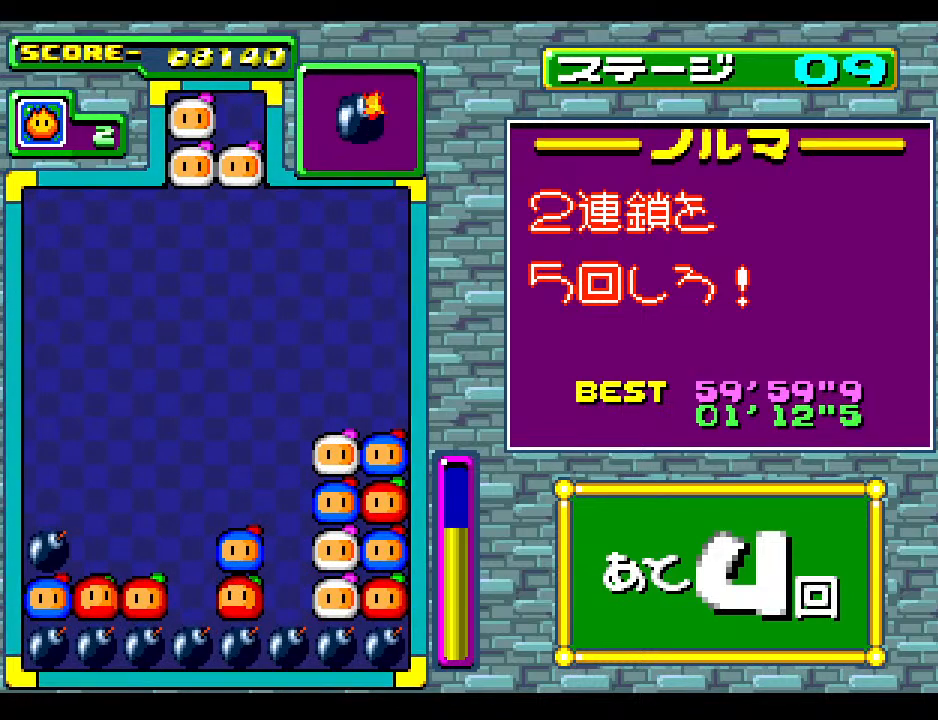
{"buttons": ["DPAD_DOWN"], "events": [[417, "DPAD_DOWN", "down"]]}
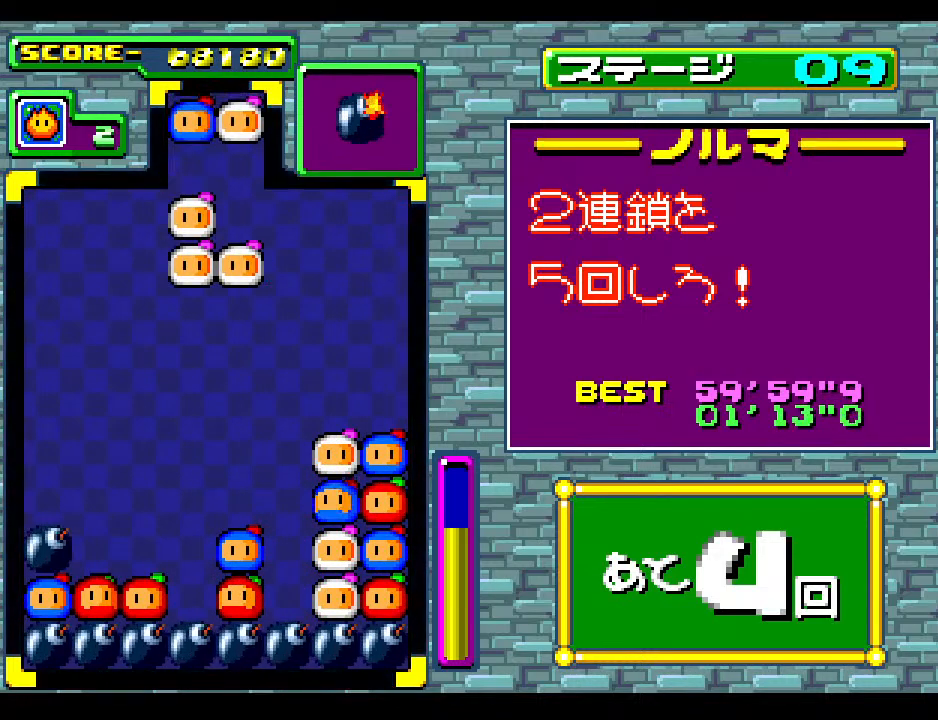
{"buttons": ["DPAD_RIGHT"], "events": [[17, "DPAD_DOWN", "up"], [483, "DPAD_RIGHT", "down"]]}
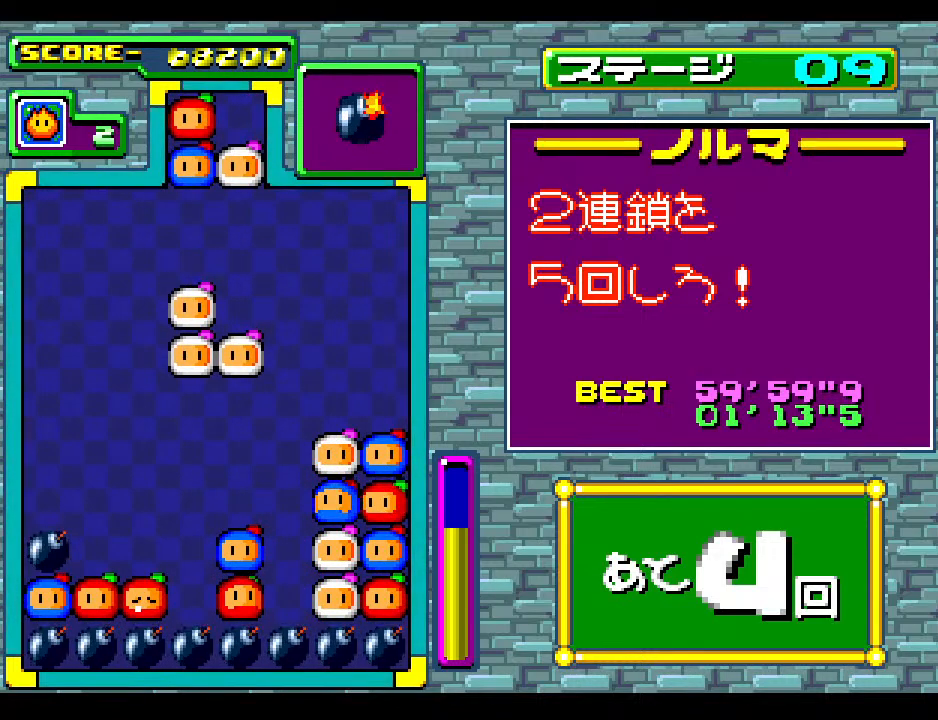
{"buttons": [], "events": [[50, "DPAD_RIGHT", "up"], [217, "DPAD_RIGHT", "down"], [283, "DPAD_RIGHT", "up"]]}
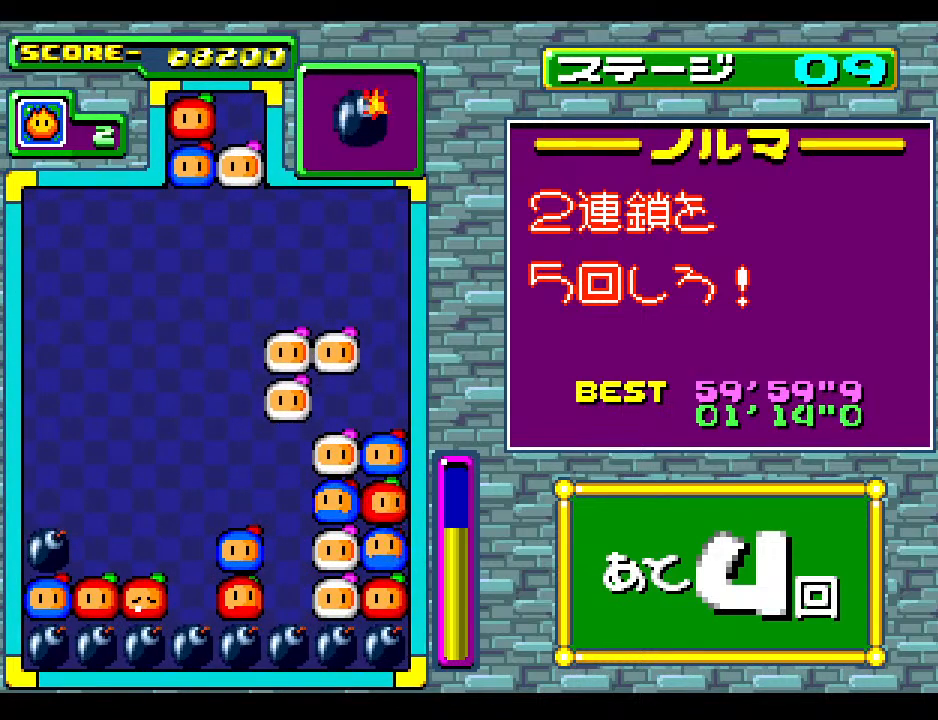
{"buttons": ["DPAD_DOWN"], "events": [[467, "DPAD_DOWN", "down"]]}
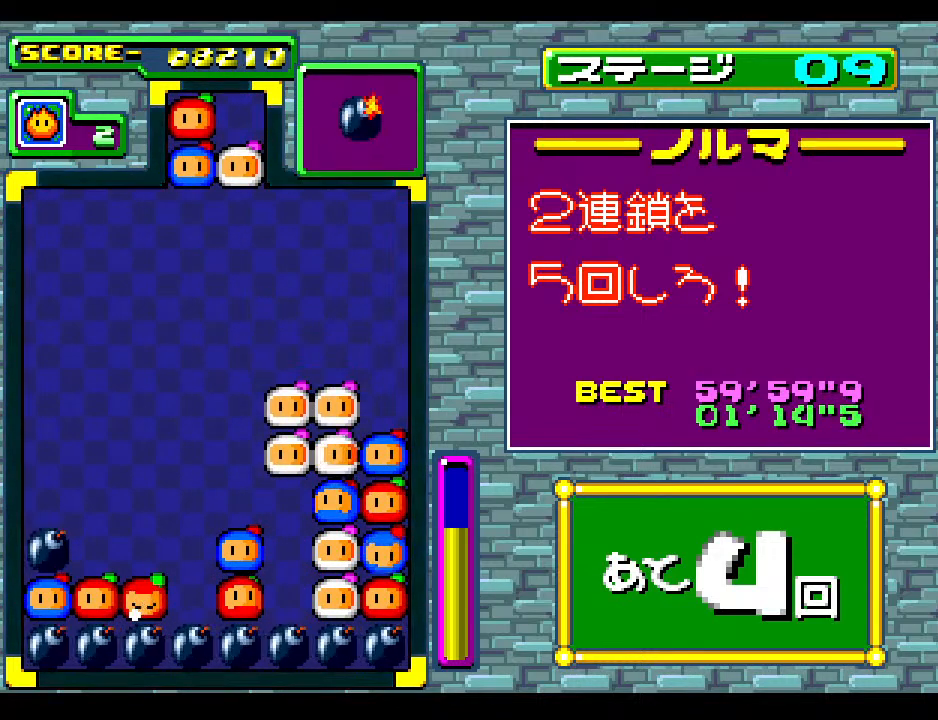
{"buttons": [], "events": [[167, "DPAD_DOWN", "up"]]}
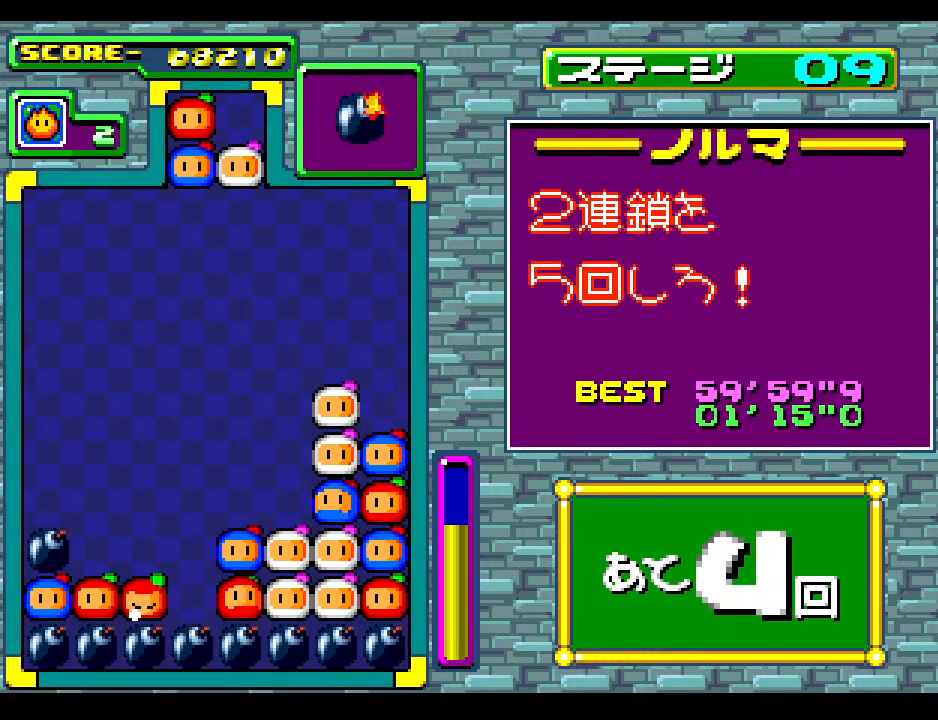
{"buttons": [], "events": []}
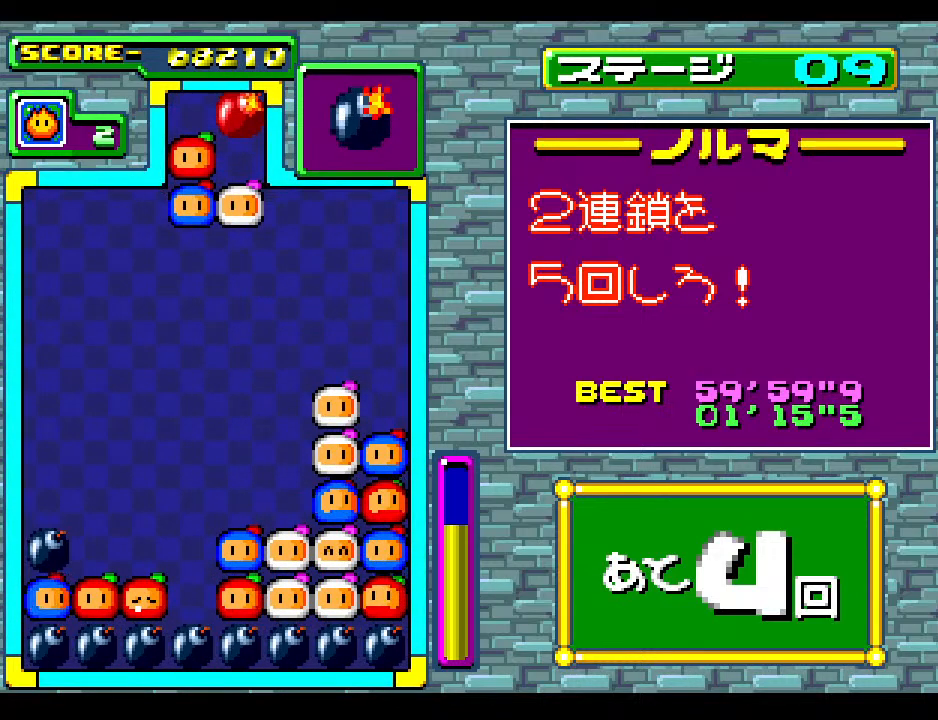
{"buttons": [], "events": []}
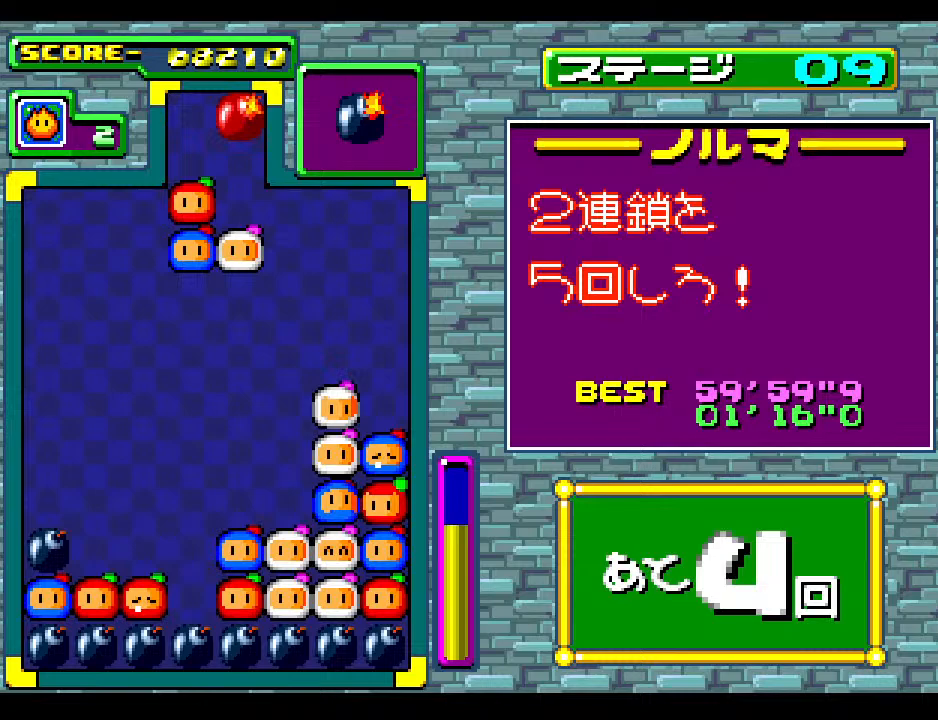
{"buttons": [], "events": [[67, "DPAD_RIGHT", "down"], [167, "DPAD_RIGHT", "up"], [300, "DPAD_RIGHT", "down"], [400, "DPAD_RIGHT", "up"]]}
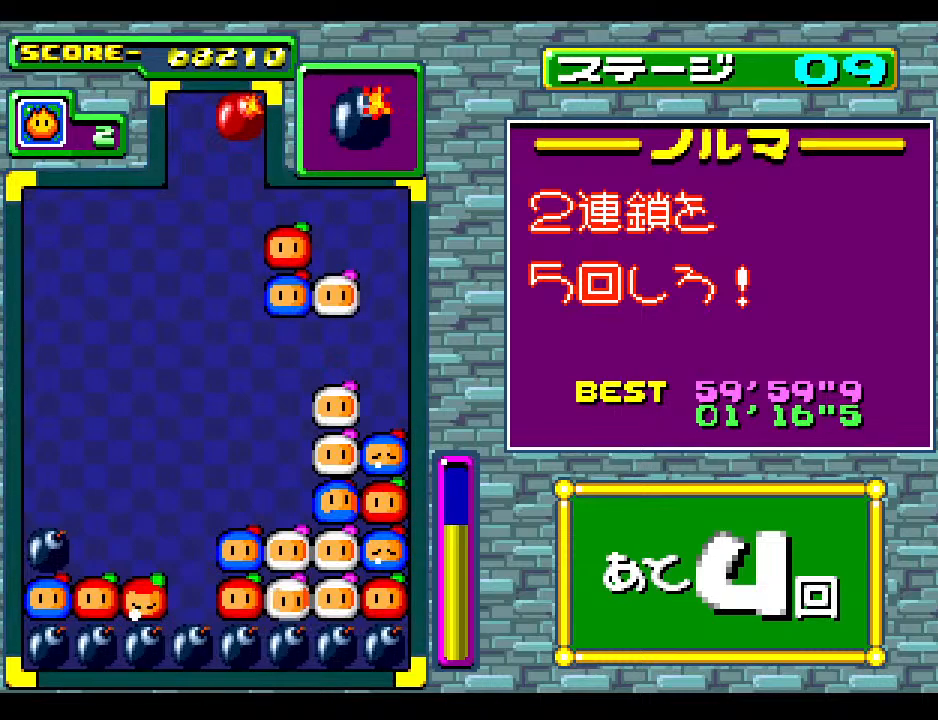
{"buttons": [], "events": [[100, "DPAD_DOWN", "down"], [350, "DPAD_DOWN", "up"]]}